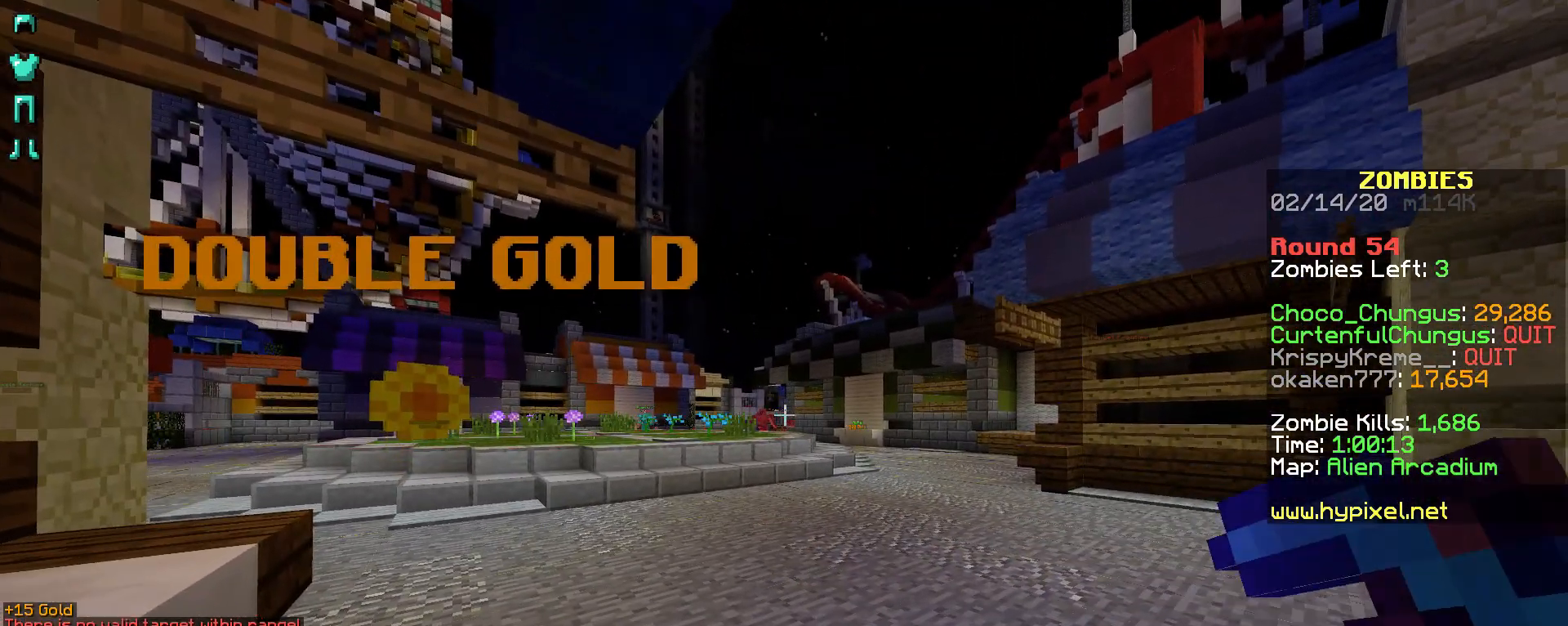
Gameplay with keyboard and mouse; each line is a JSON object with the keys and mouse buttons held at the frame after it. "events" lists presses ("down") and releases ("up") of "a", "d", "s", "shift", "space", "w", "mouse_left" and "mouse_right" between this image and that frame as [ms after this image, input, new state], when the widget could be followed in between. "mouse_left", "mouse_right" = the "left", "right" buttons of the "mouse" list. No other keys are recorded. Fast repeated clicks can show as one long hold. Not read: mouse_move.
{"keys": [], "mouse": ["right"], "events": []}
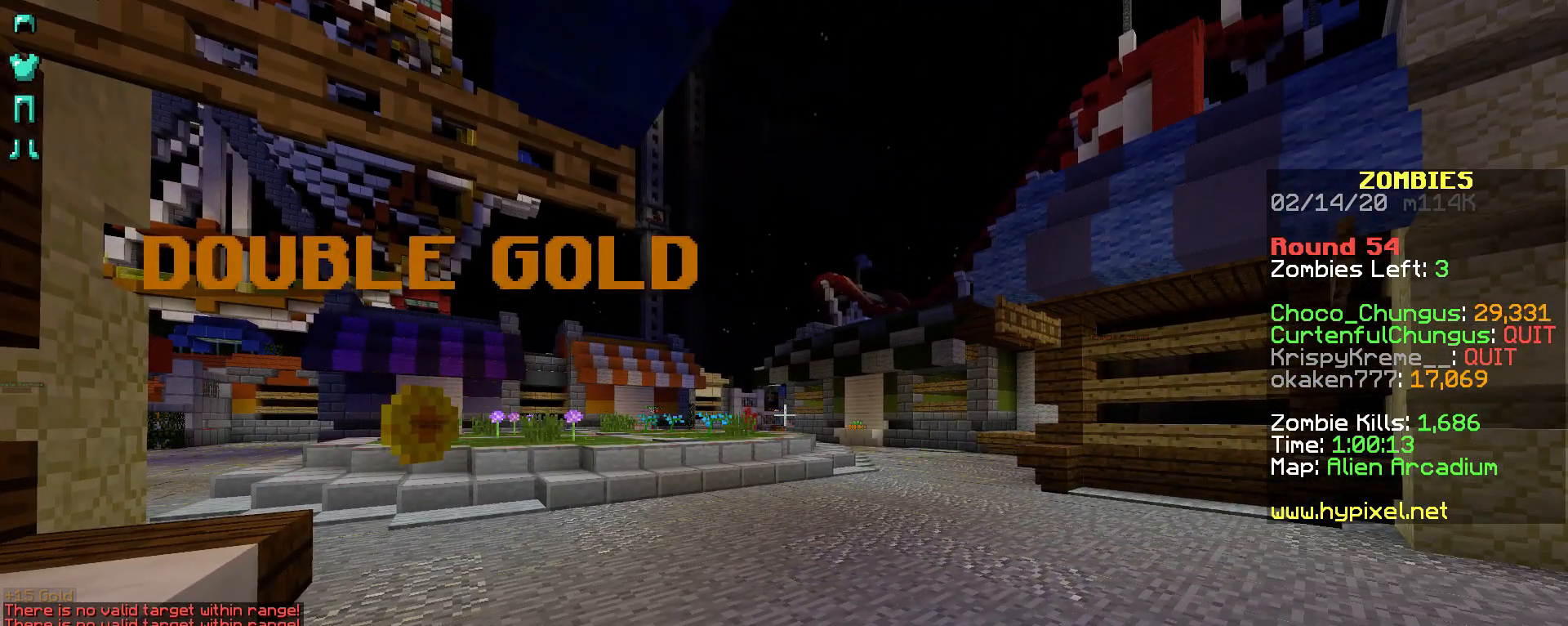
{"keys": [], "mouse": ["right"], "events": []}
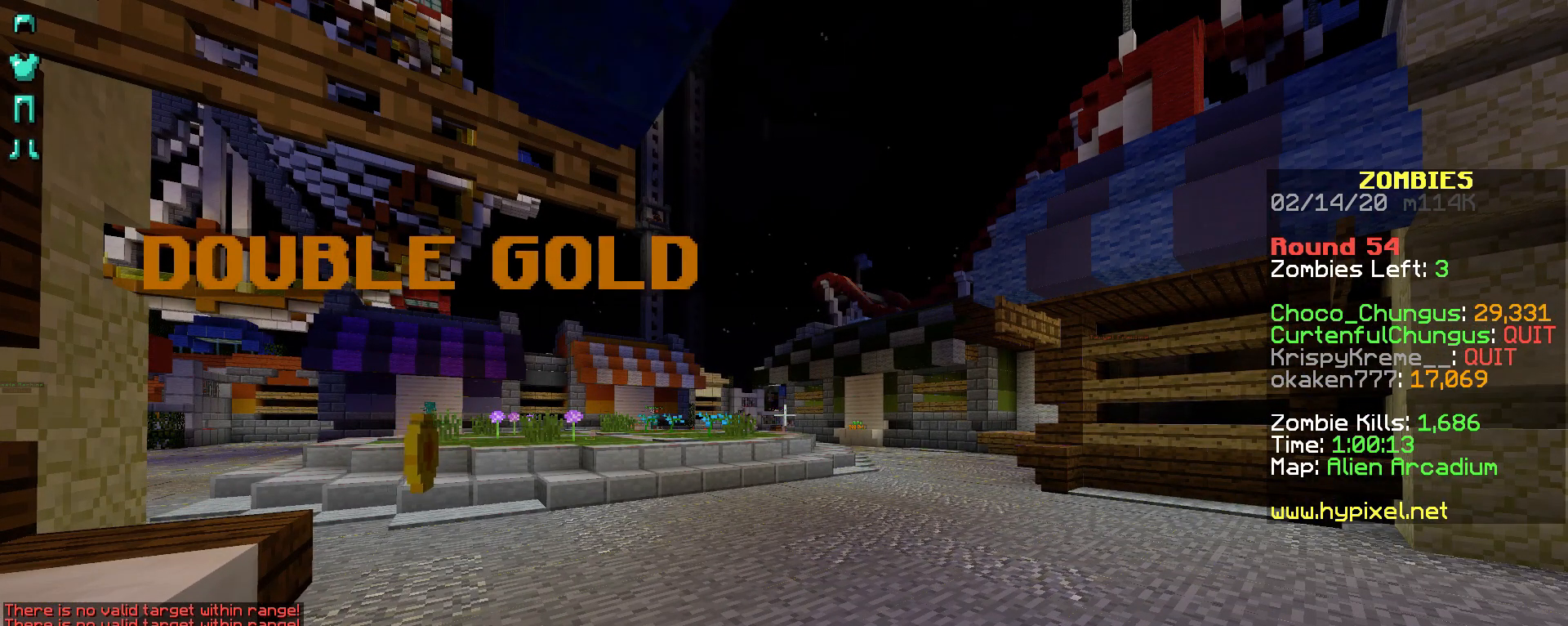
{"keys": [], "mouse": ["right"], "events": []}
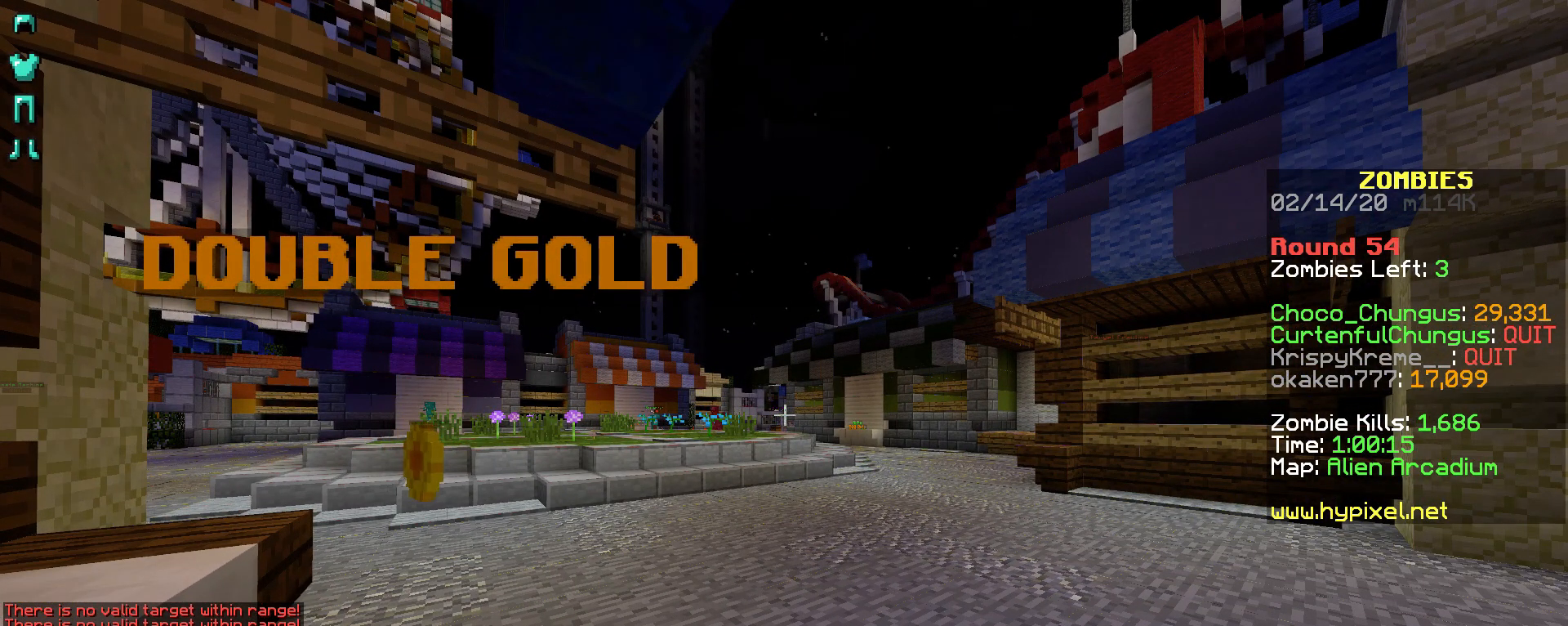
{"keys": [], "mouse": ["right"], "events": []}
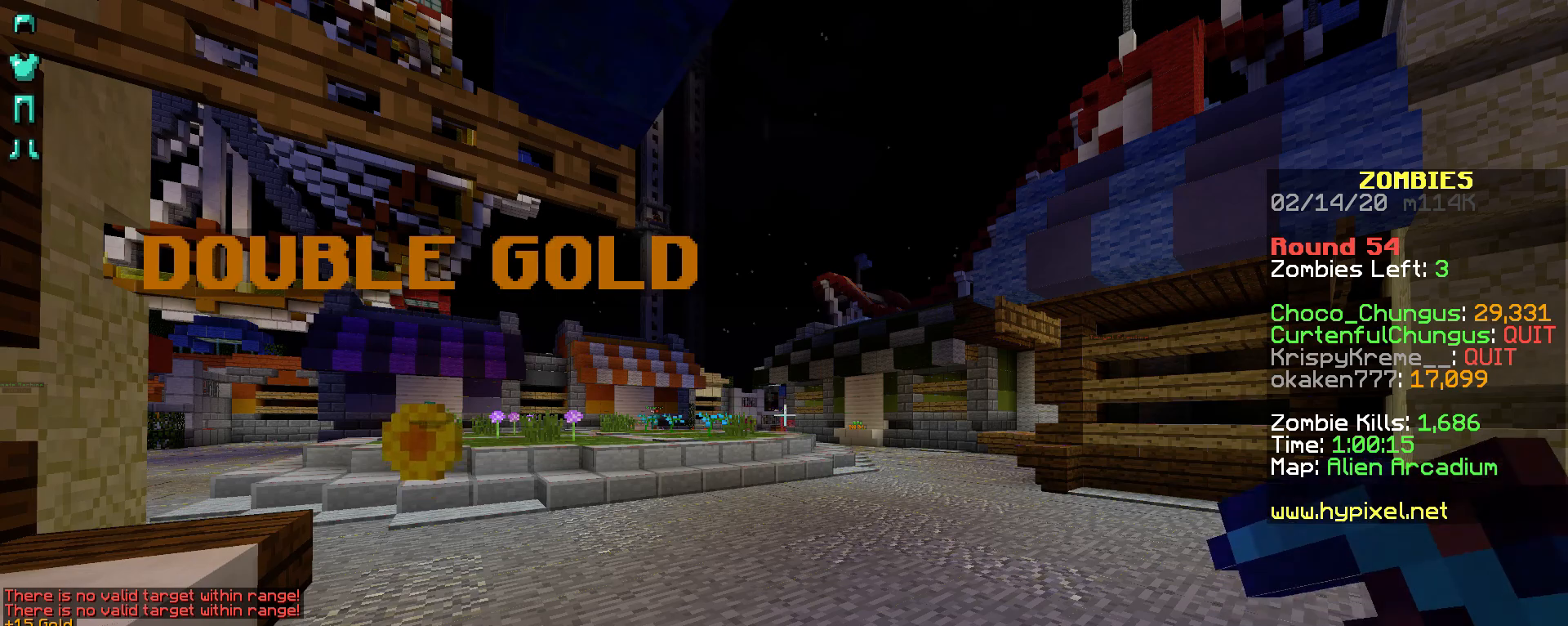
{"keys": [], "mouse": ["right"], "events": []}
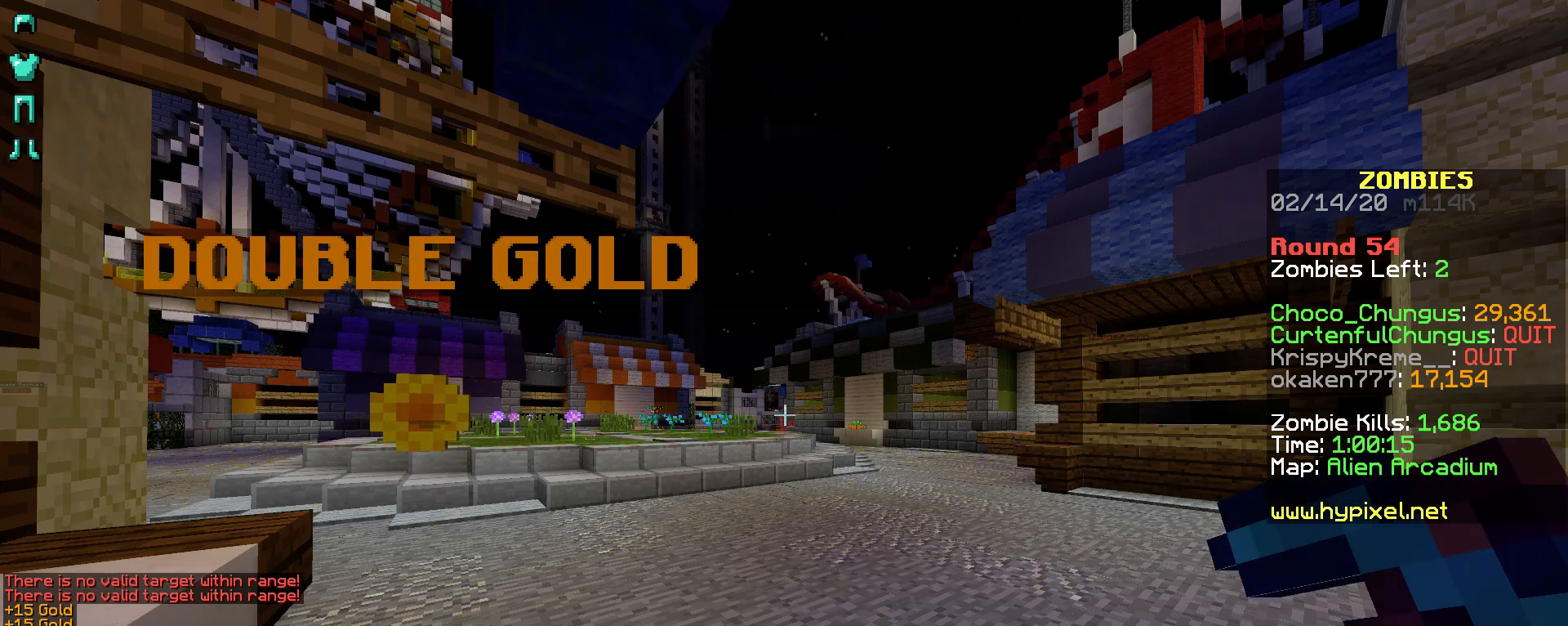
{"keys": [], "mouse": ["right"], "events": []}
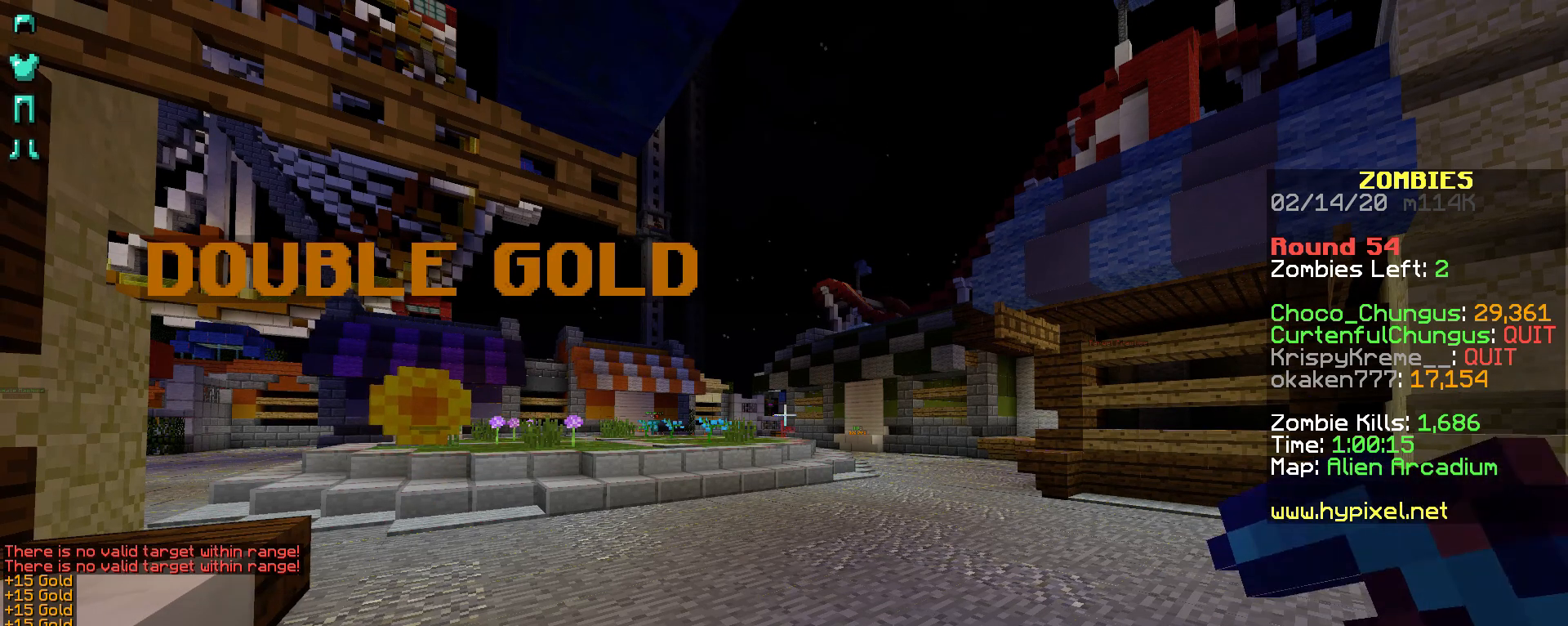
{"keys": [], "mouse": ["right"], "events": []}
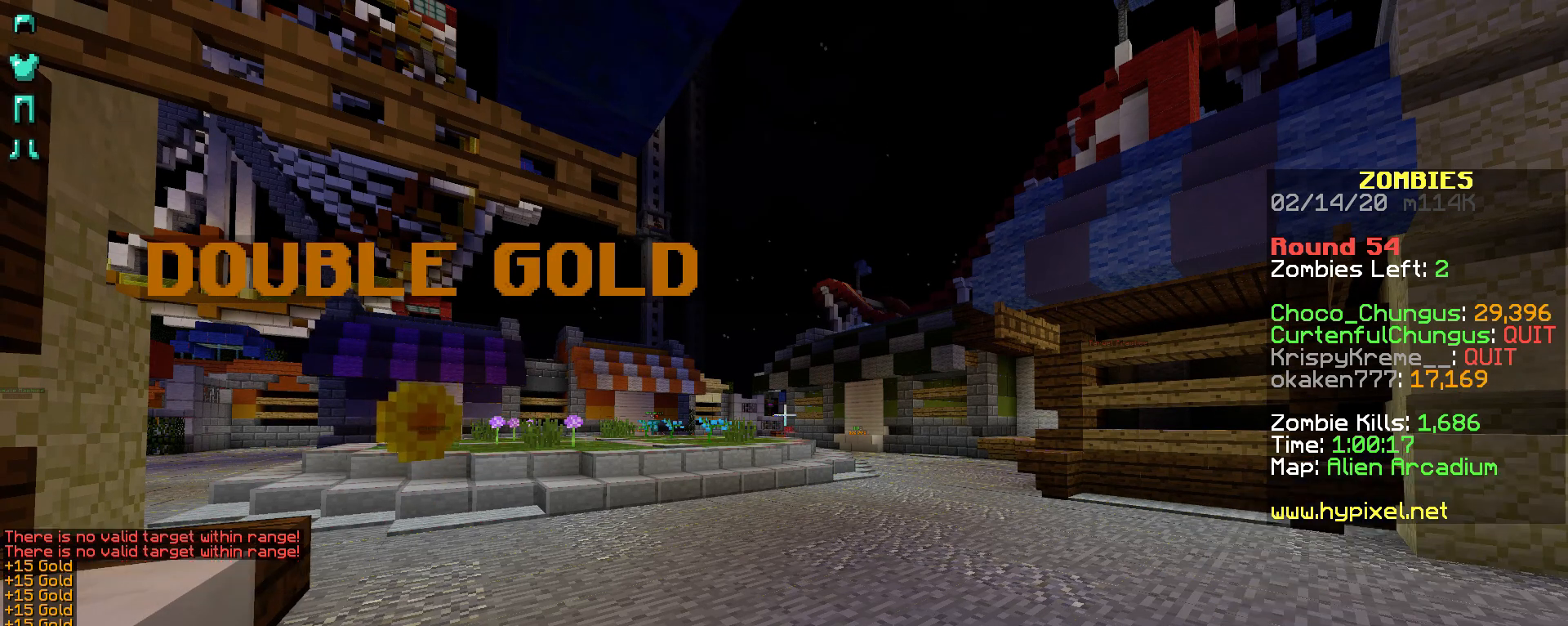
{"keys": [], "mouse": ["right"], "events": []}
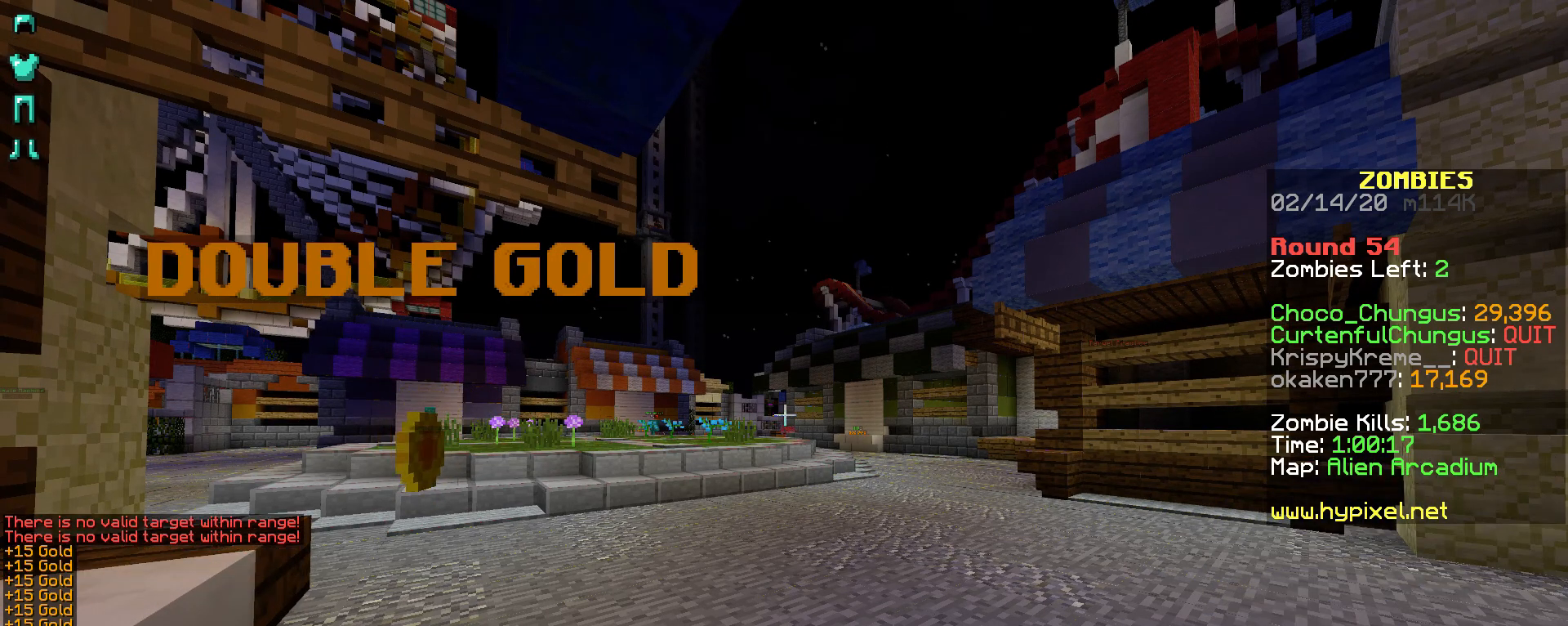
{"keys": [], "mouse": ["right"], "events": []}
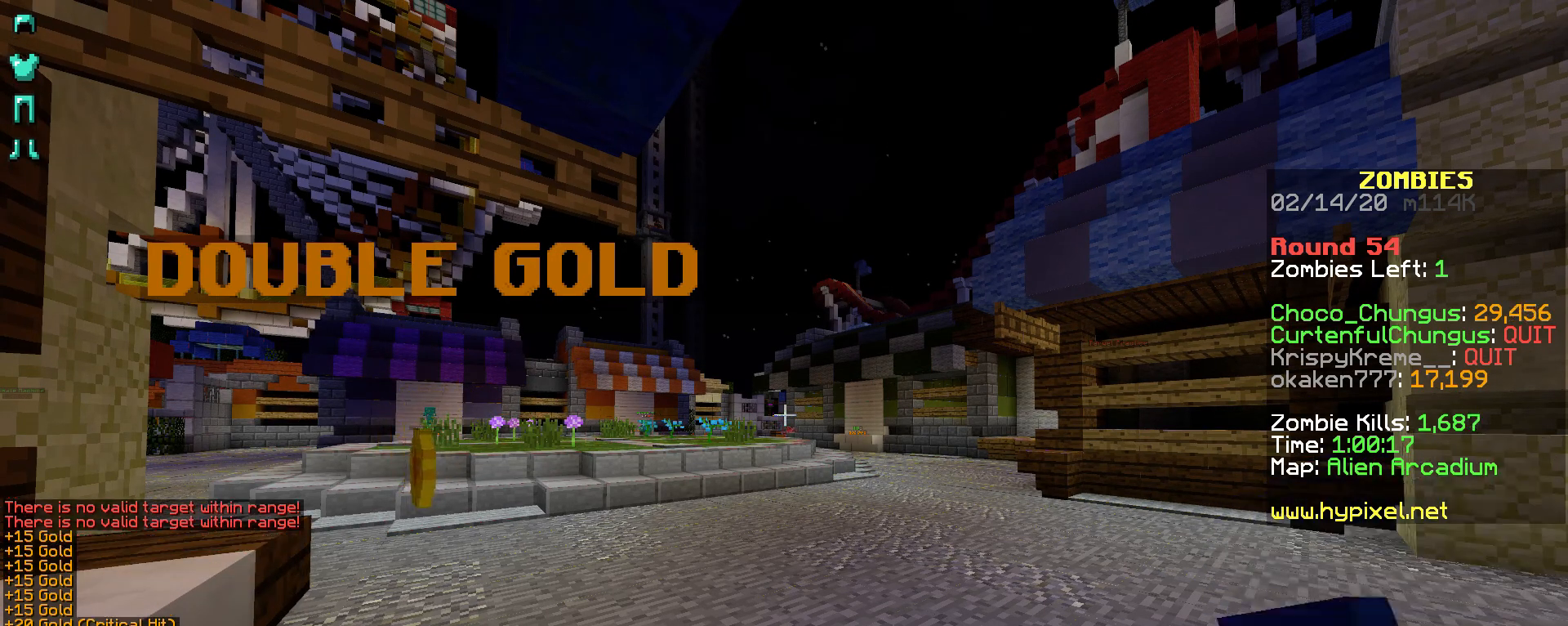
{"keys": ["a", "w"], "mouse": [], "events": [[317, "mouse_right", "up"], [317, "w", "down"], [367, "a", "down"]]}
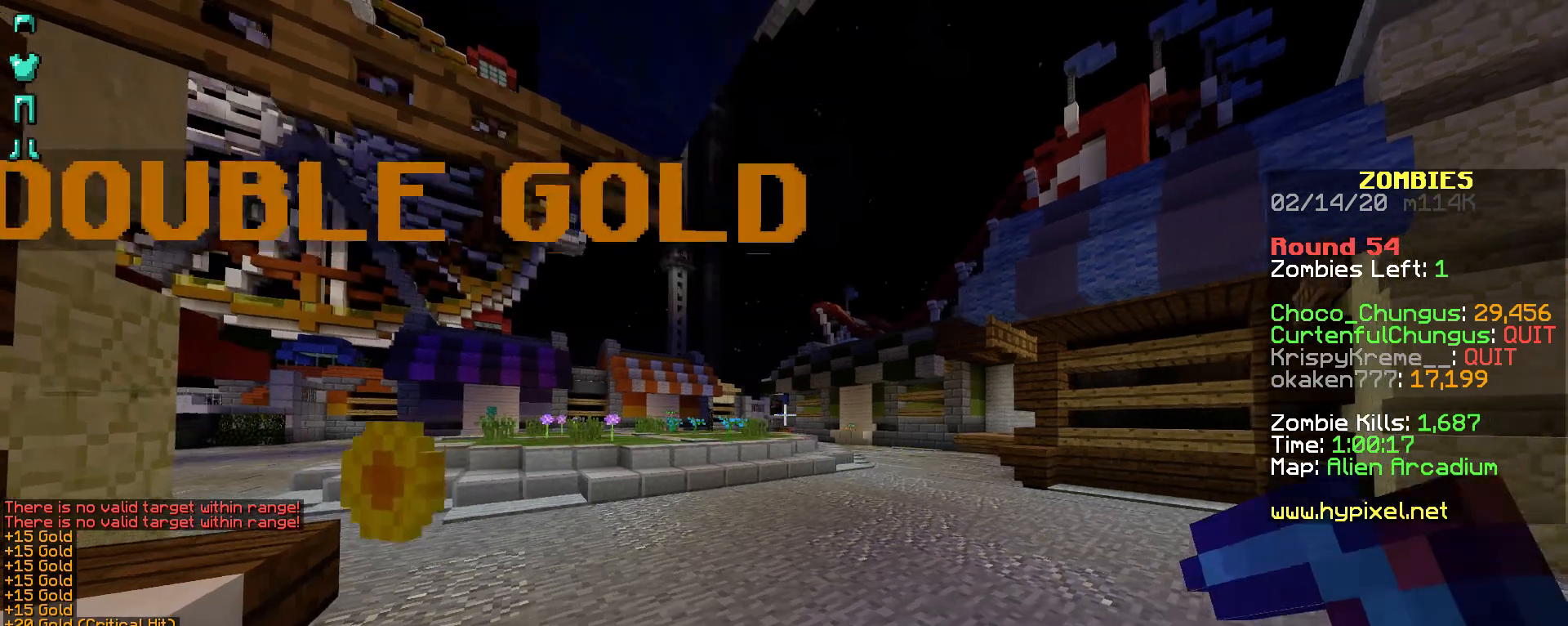
{"keys": ["a", "w"], "mouse": []}
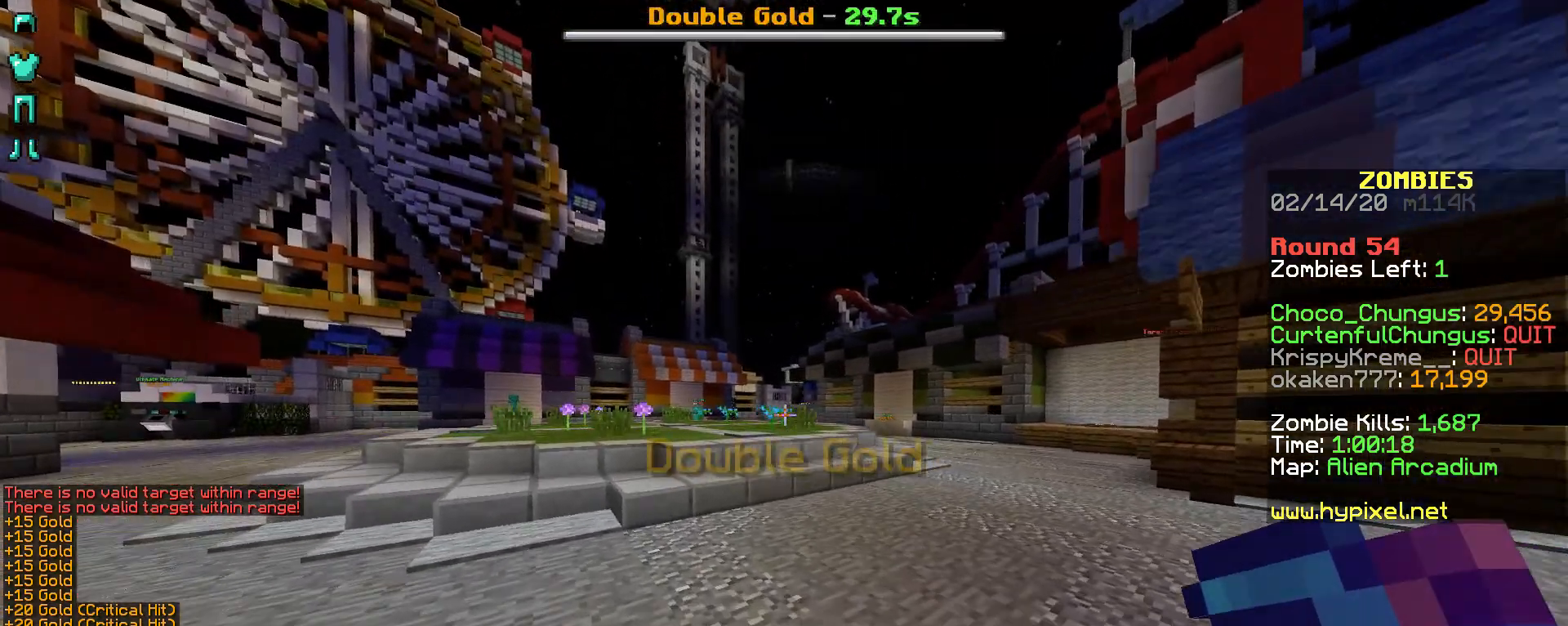
{"keys": ["a", "space", "w"], "mouse": [], "events": [[117, "space", "down"]]}
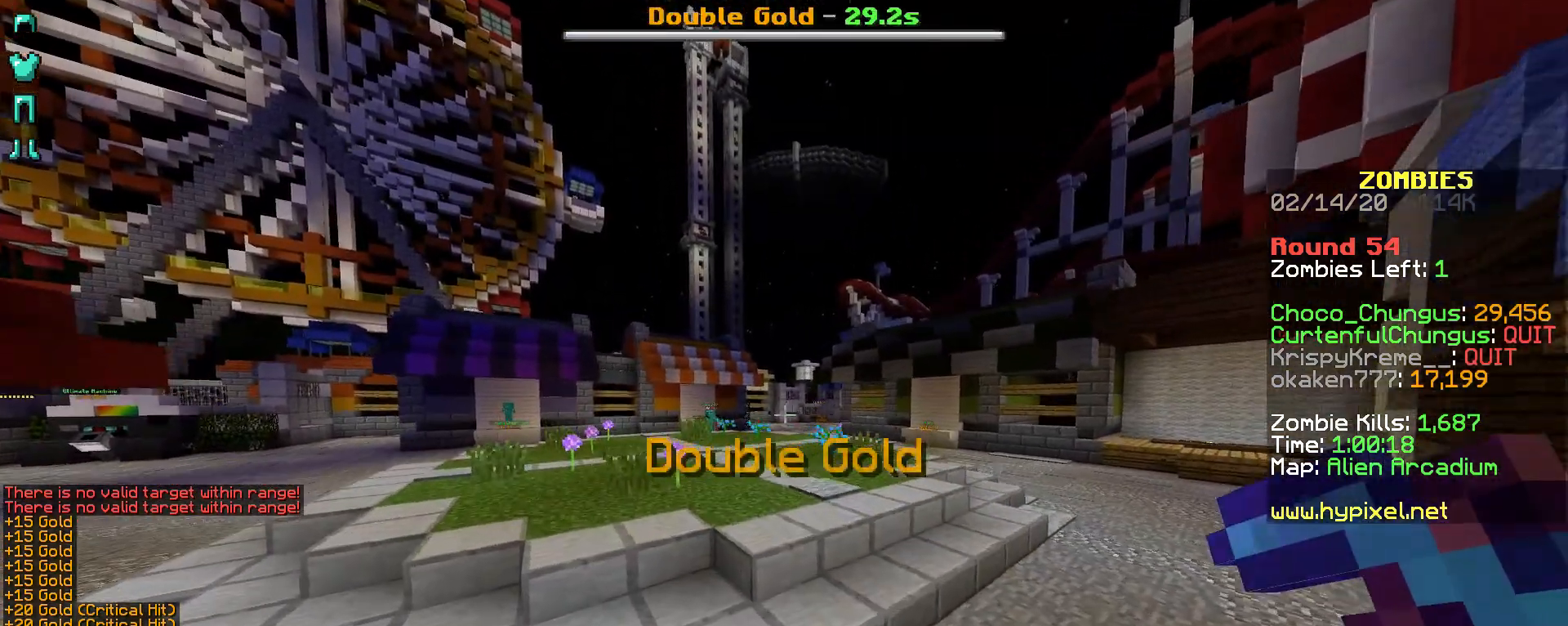
{"keys": ["a", "space", "w"], "mouse": [], "events": []}
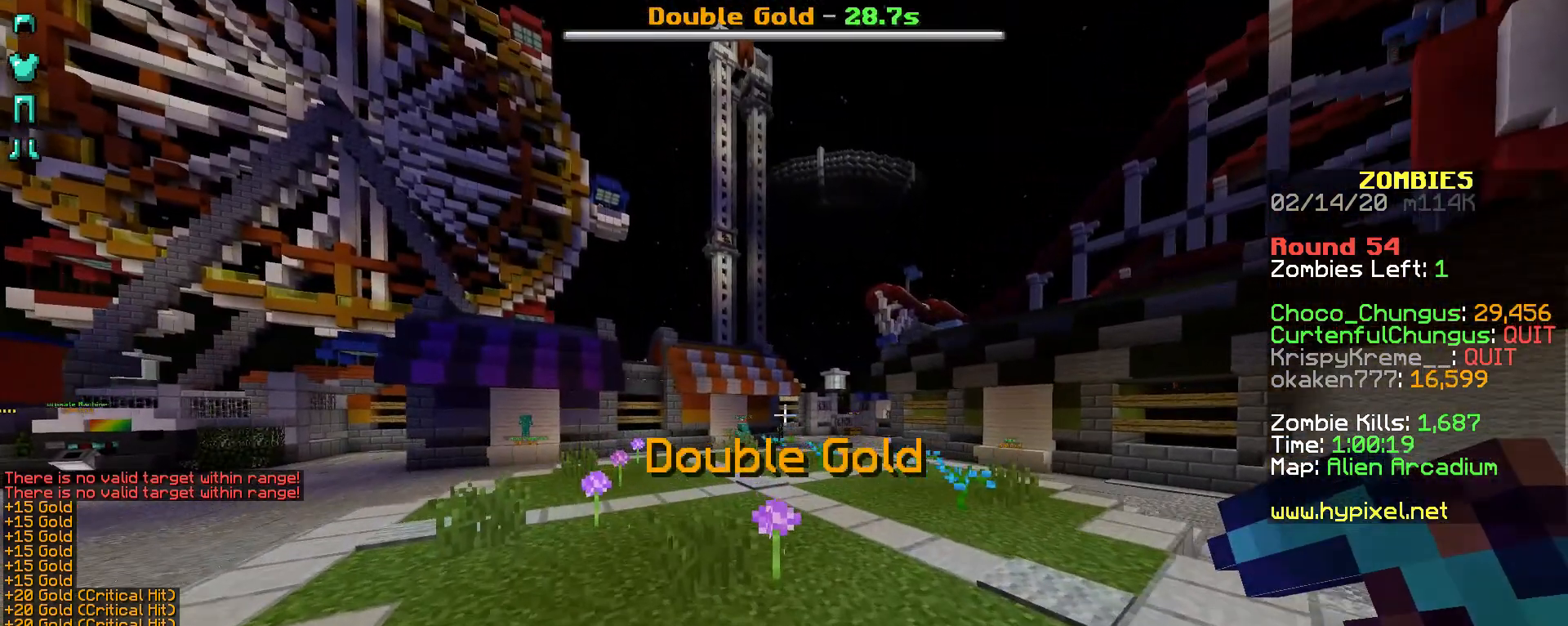
{"keys": ["space", "w"], "mouse": [], "events": [[33, "a", "up"]]}
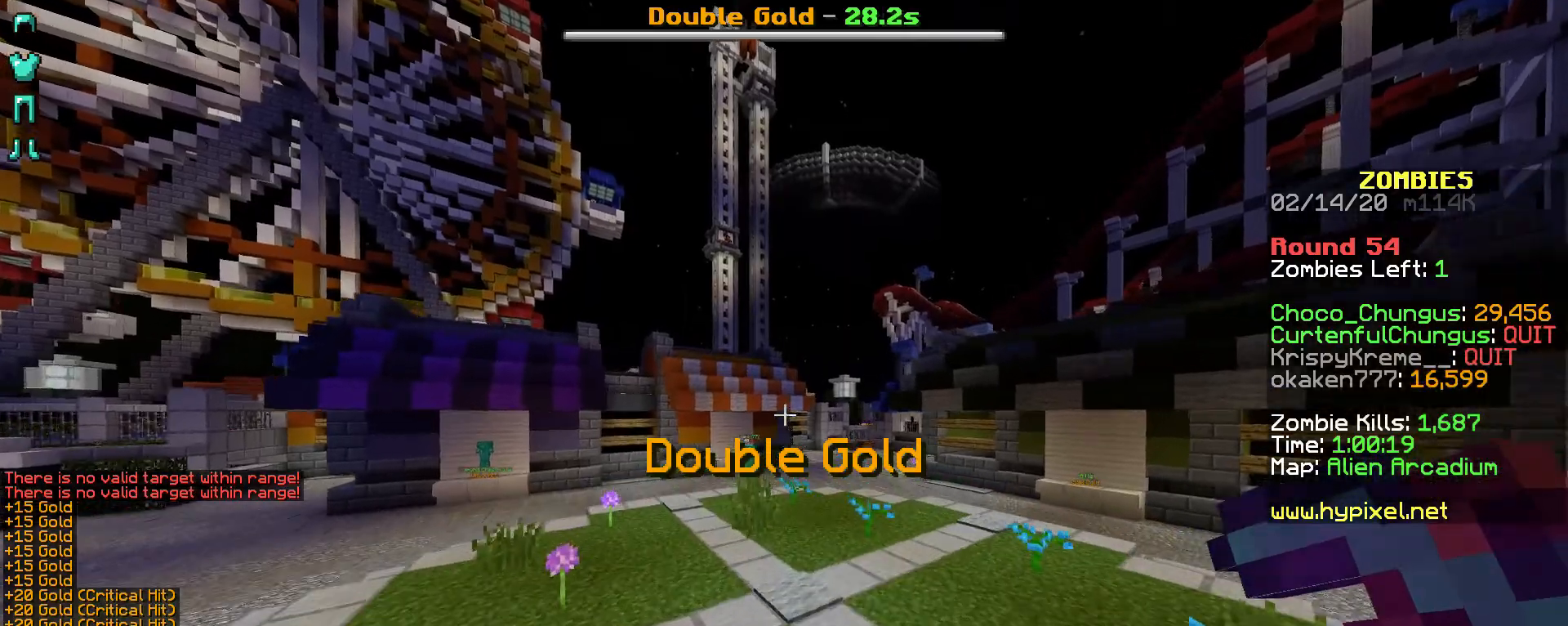
{"keys": ["a", "space", "w"], "mouse": [], "events": [[233, "a", "down"]]}
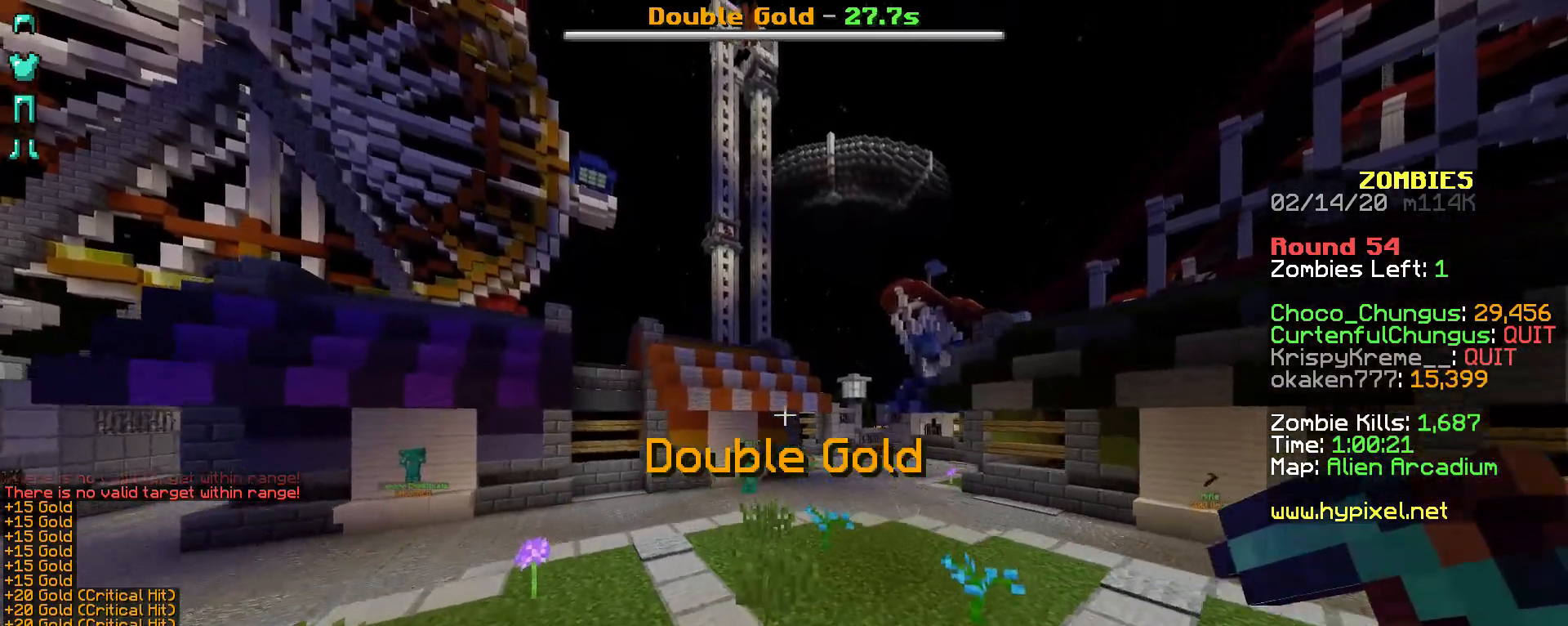
{"keys": ["a", "space", "w"], "mouse": [], "events": [[217, "a", "up"], [417, "a", "down"]]}